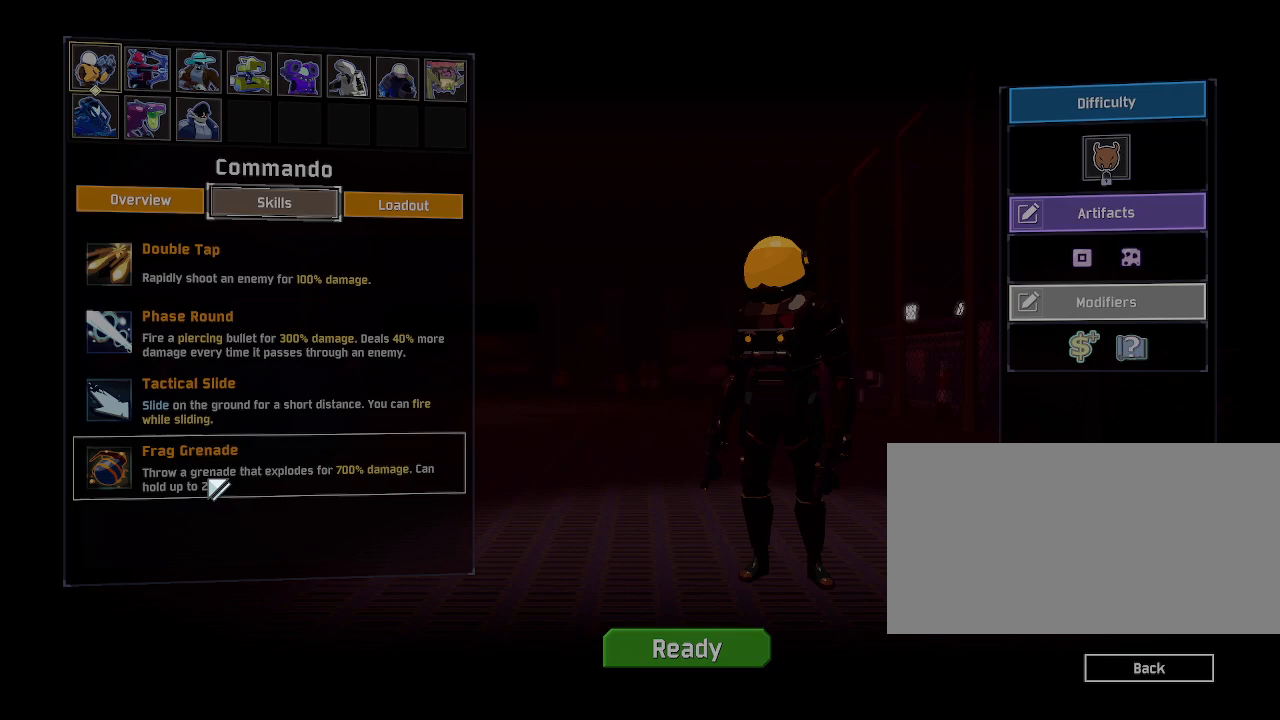
Gameplay with keyboard and mouse; each line is a JSON object with the keys and mouse buttons held at the frame after it. "events" lists presses ("down") and releases ("up") of "a", "ctrl", "d", "e", "f", "q", "r", "s", "shift", "space", "w", "mouse_left", "mouse_wheel", "mouse_right", "mouse_mb4" and "mouse_mb5" between this image and that frame as [ms after this image, input, new state], when the widget could be followed in between. "mouse_left", "mouse_wheel", "mouse_right", "mouse_mb4", "mouse_mb5" = the "left", "wheel", "right", "mb4", "mb5" buttons of the "mouse" list. No other keys are recorded. "wheel" means that the mouse wheel is clicked or scrolled. Mouse movement is not recorded.
{"keys": [], "mouse": [], "events": []}
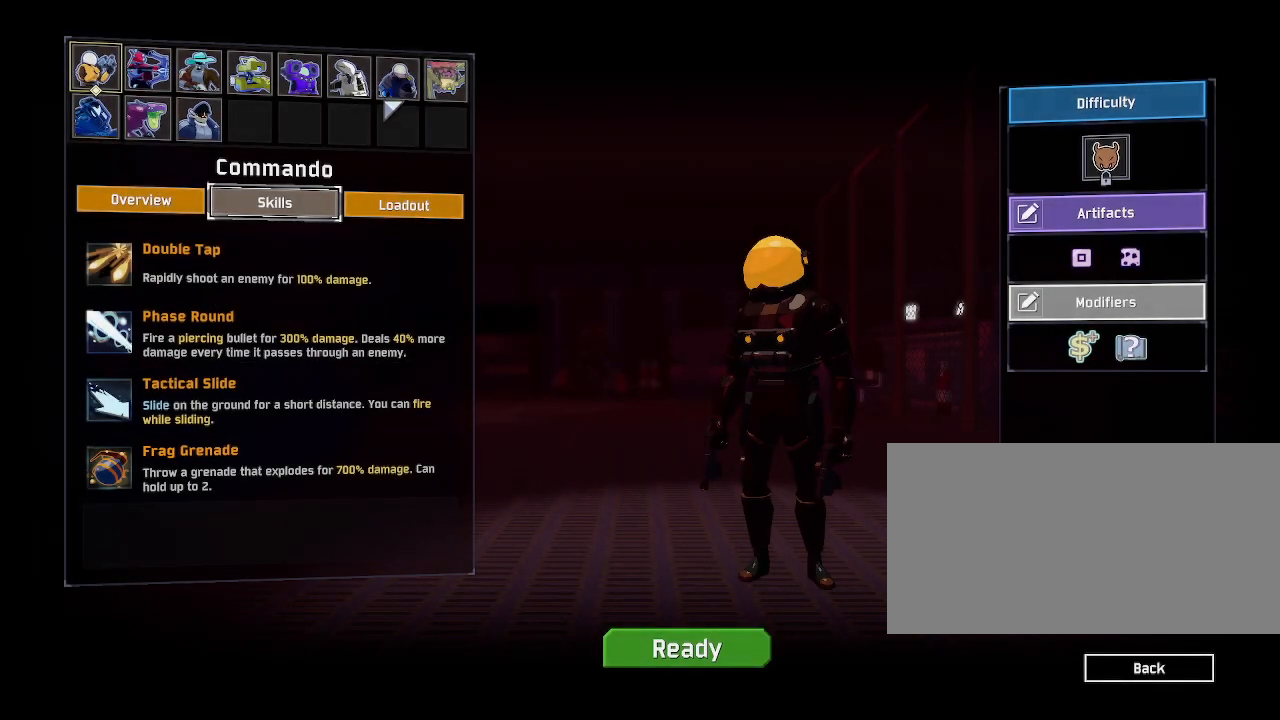
{"keys": [], "mouse": [], "events": [[67, "mouse_left", "down"], [167, "mouse_left", "up"]]}
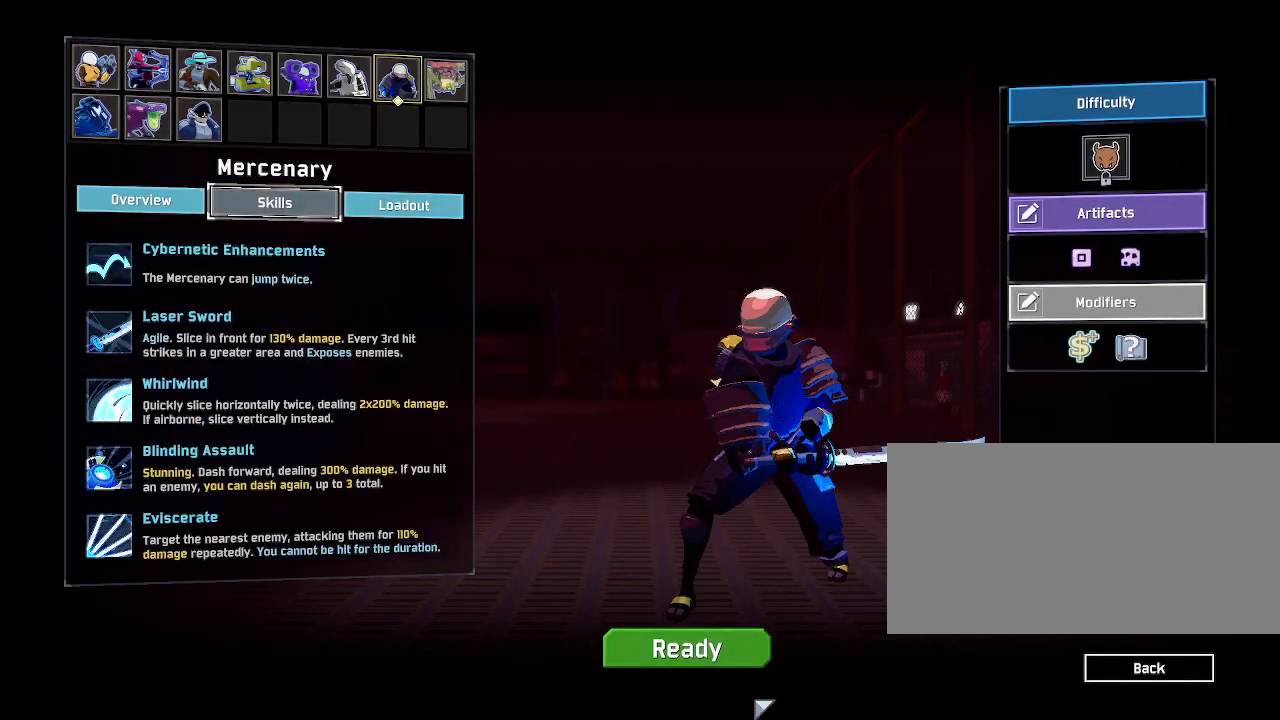
{"keys": [], "mouse": [], "events": [[317, "mouse_left", "down"], [433, "mouse_left", "up"]]}
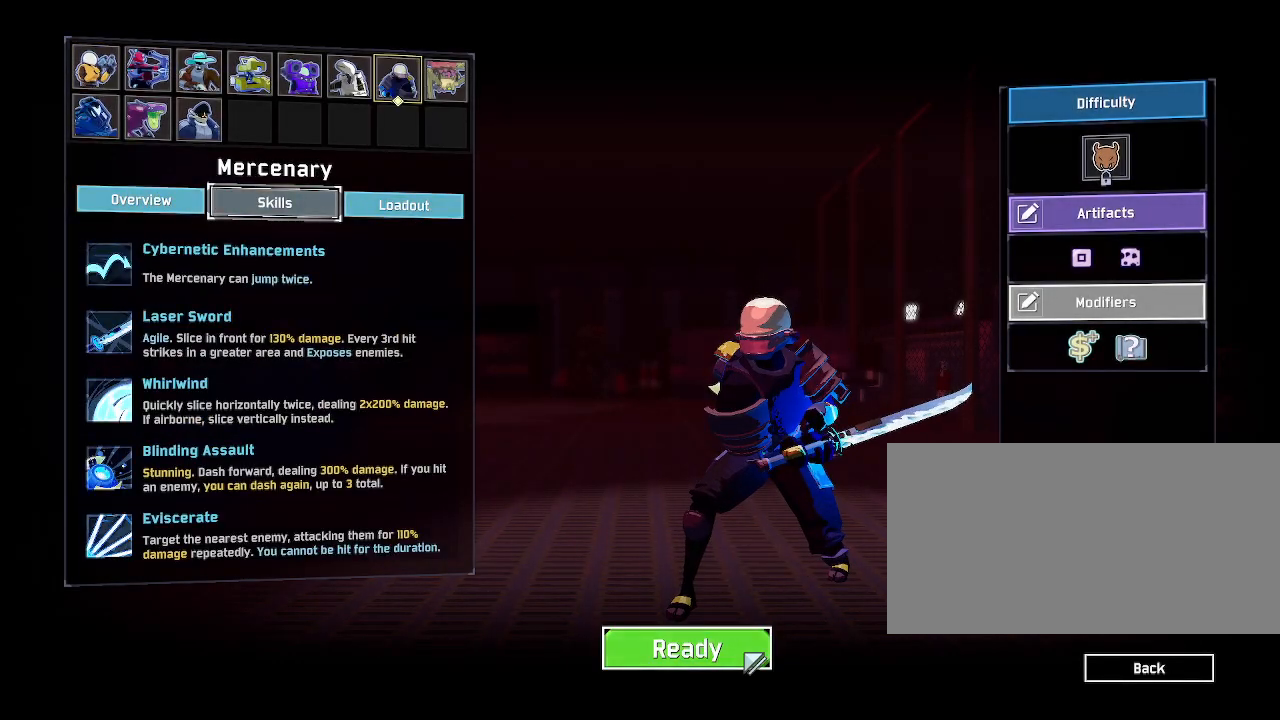
{"keys": [], "mouse": [], "events": []}
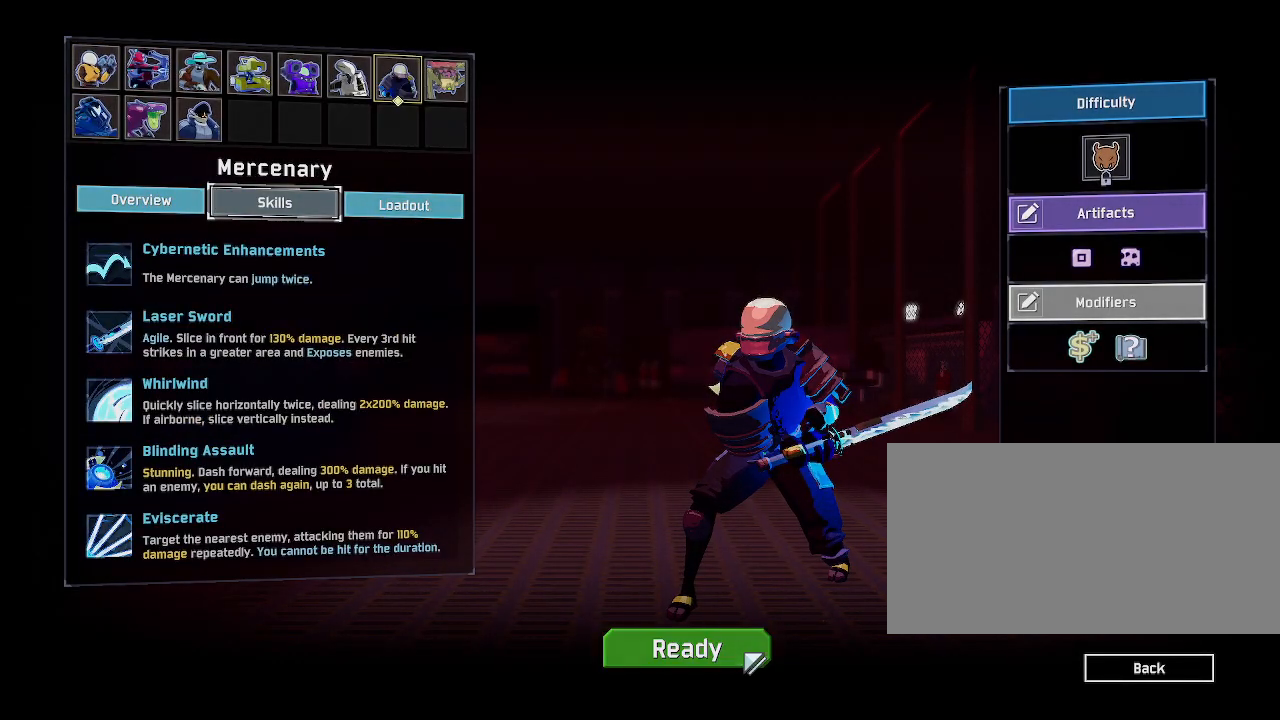
{"keys": [], "mouse": [], "events": []}
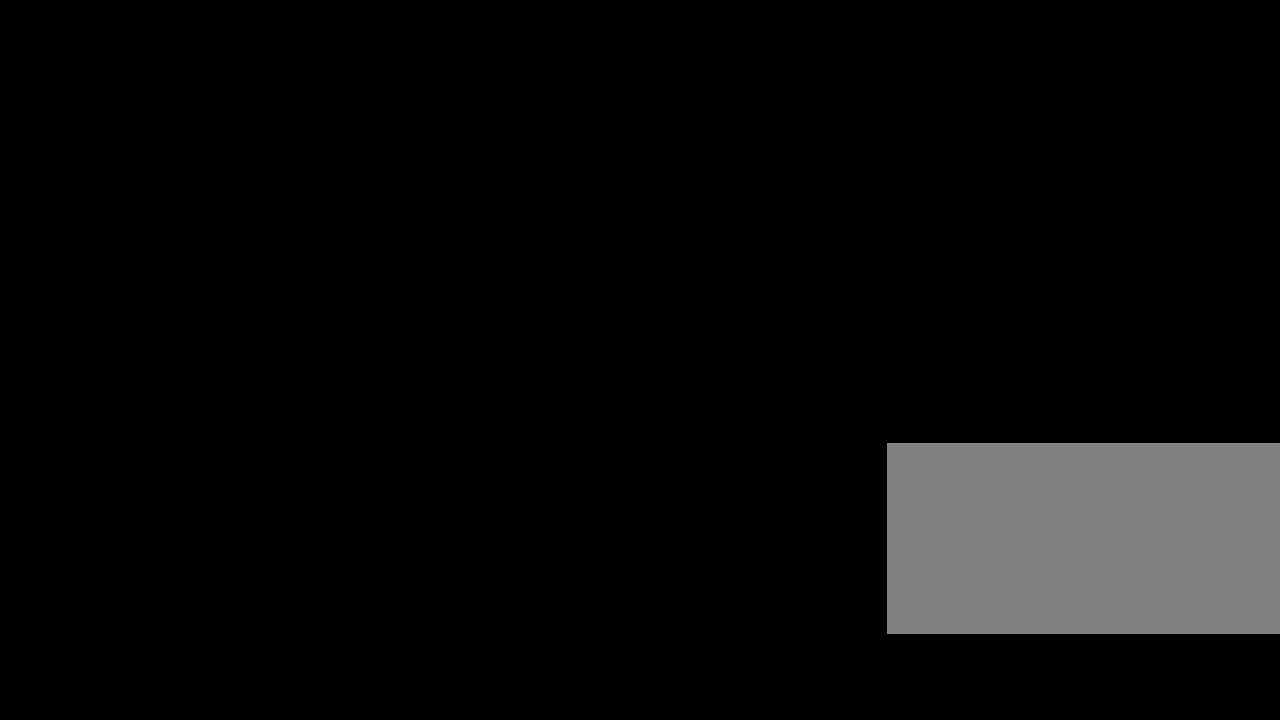
{"keys": [], "mouse": [], "events": []}
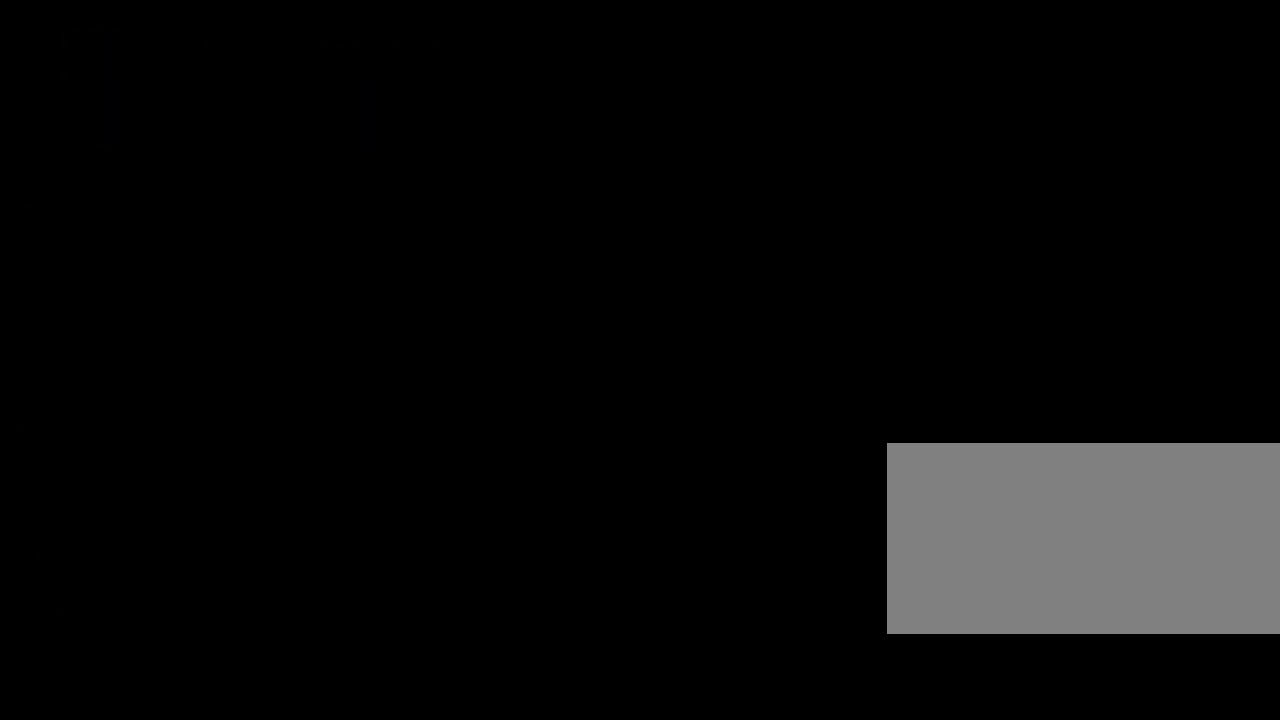
{"keys": ["w"], "mouse": [], "events": [[350, "w", "down"]]}
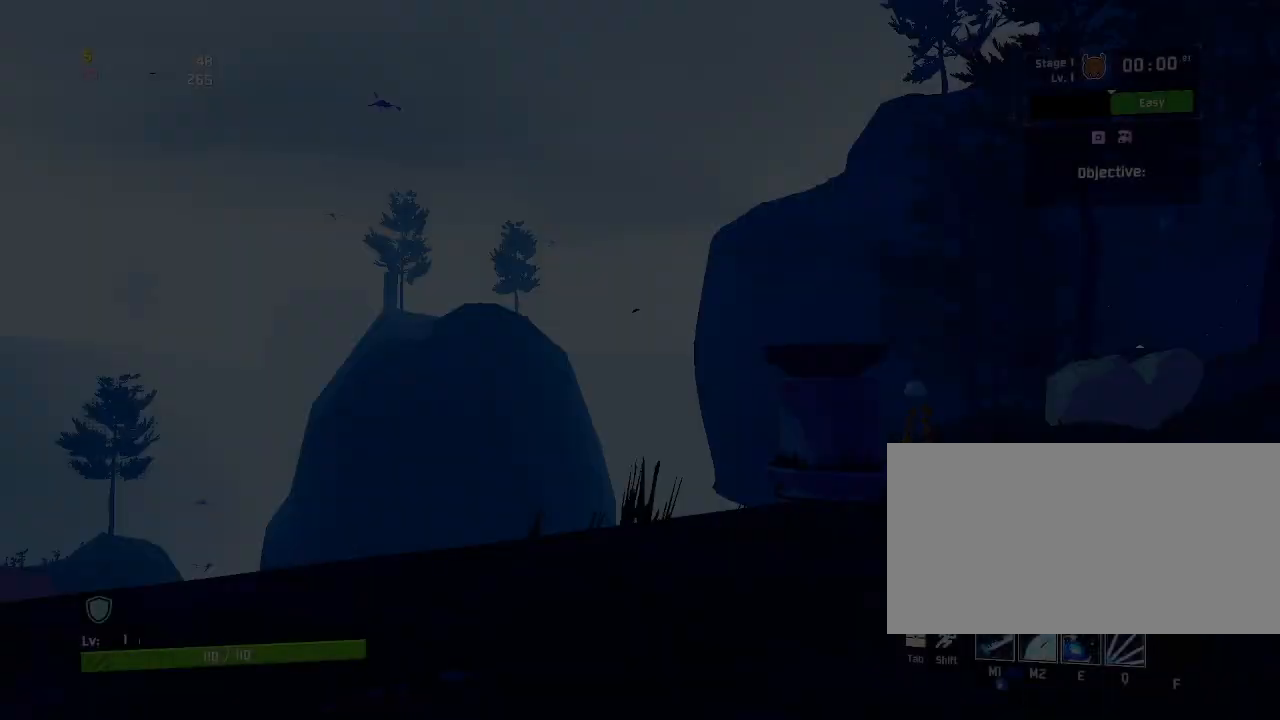
{"keys": ["w"], "mouse": [], "events": []}
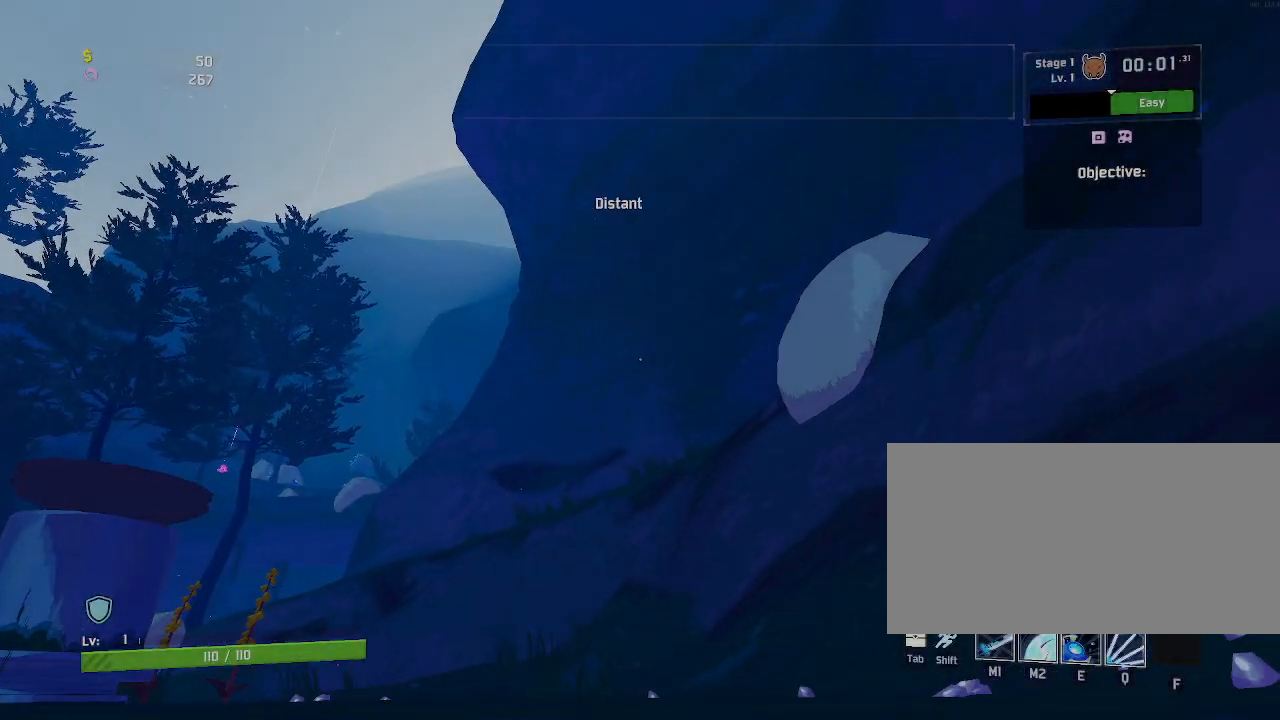
{"keys": ["e", "shift", "w"], "mouse": [], "events": [[233, "shift", "down"], [300, "e", "down"]]}
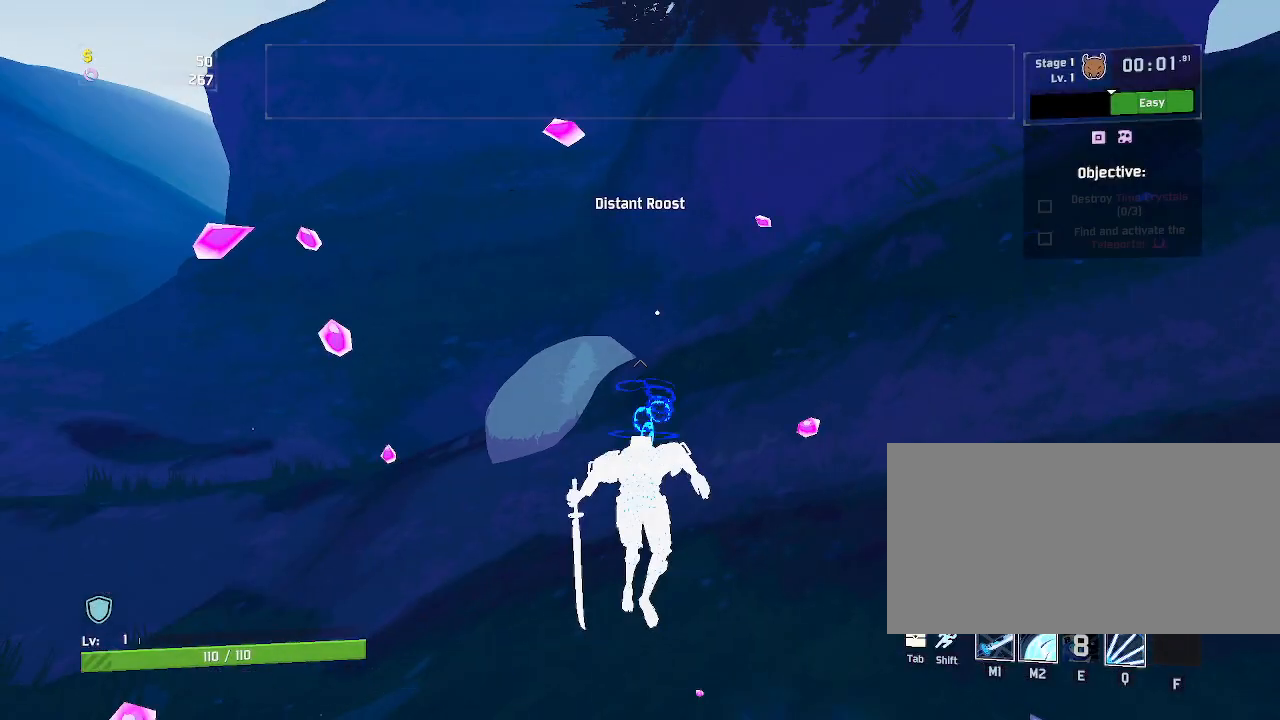
{"keys": ["a", "r", "w"], "mouse": [], "events": [[50, "shift", "up"], [117, "e", "up"], [217, "r", "down"], [467, "a", "down"]]}
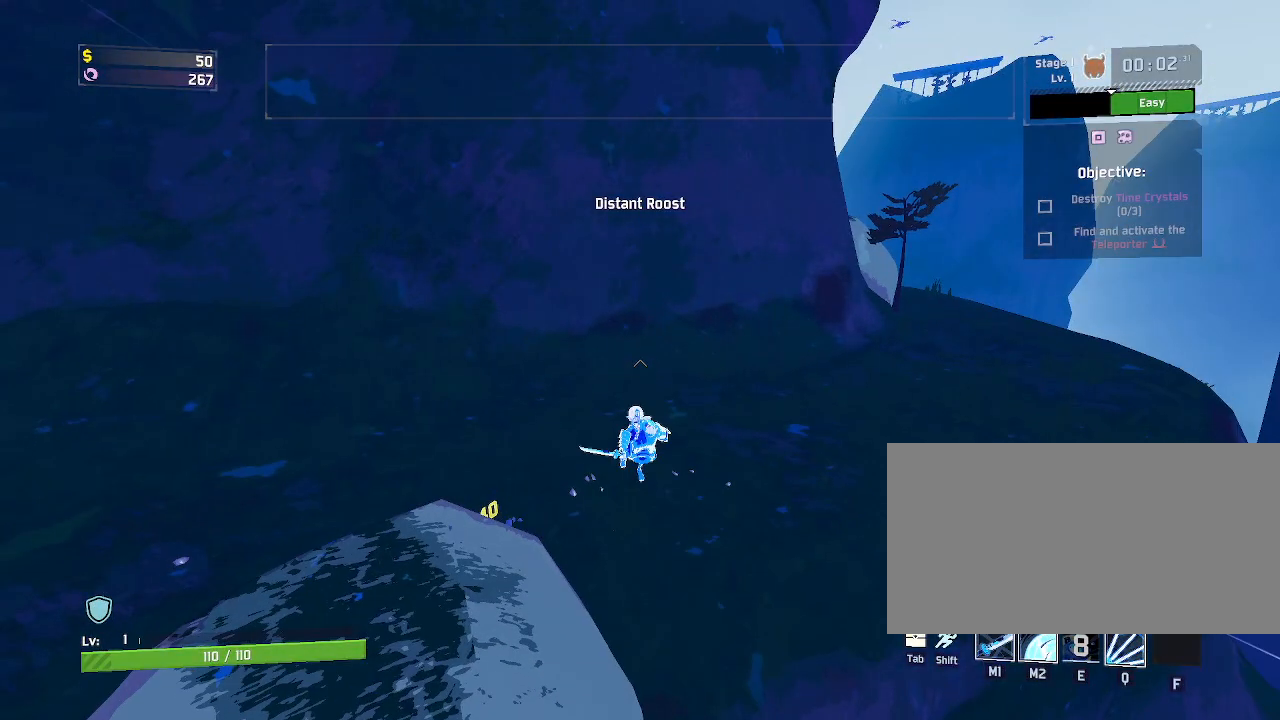
{"keys": ["w"], "mouse": [], "events": [[383, "a", "up"], [467, "r", "up"]]}
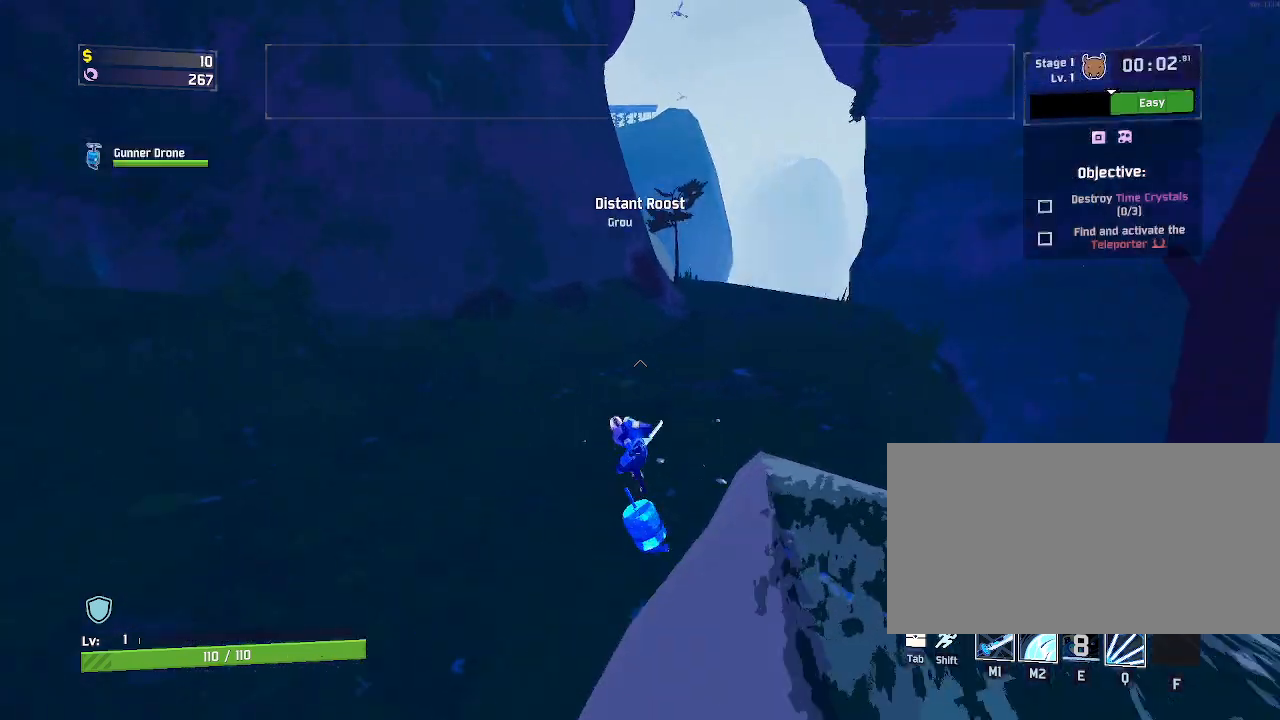
{"keys": ["w"], "mouse": ["right"], "events": [[33, "mouse_right", "down"]]}
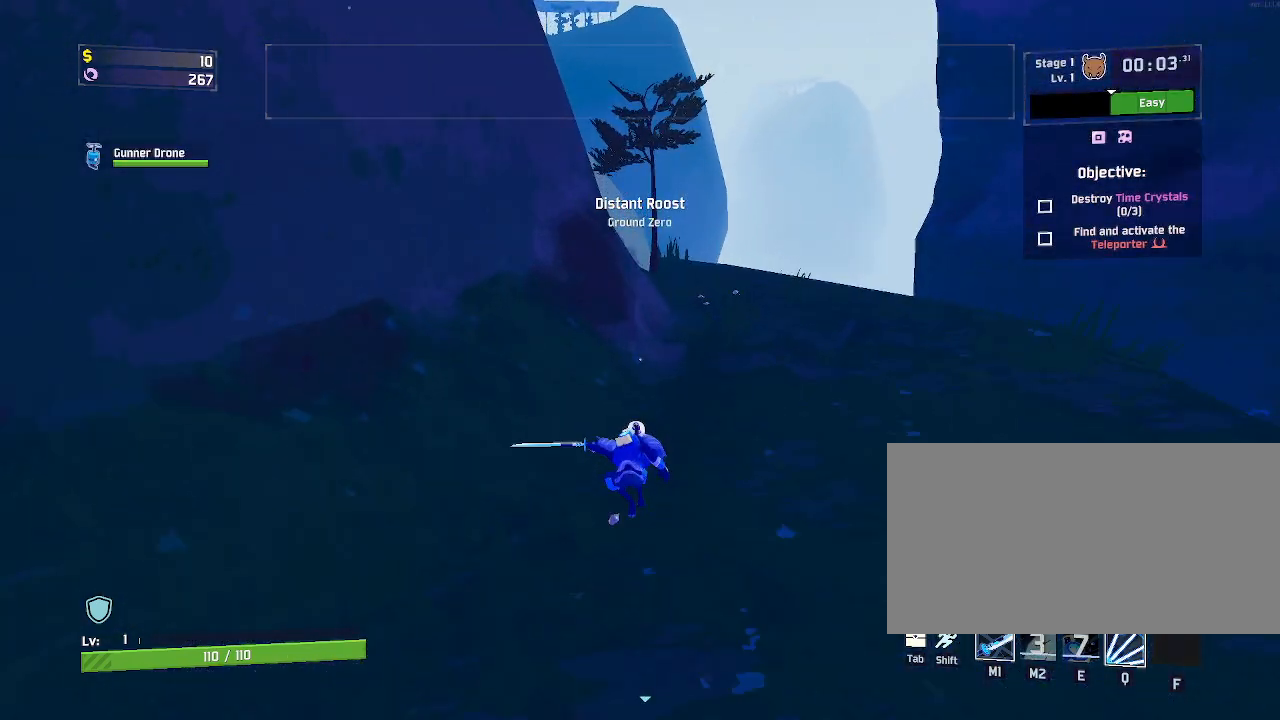
{"keys": ["w"], "mouse": [], "events": [[33, "mouse_right", "up"], [150, "shift", "down"], [200, "mouse_left", "down"], [250, "space", "down"], [317, "shift", "up"], [333, "mouse_left", "up"], [467, "space", "up"]]}
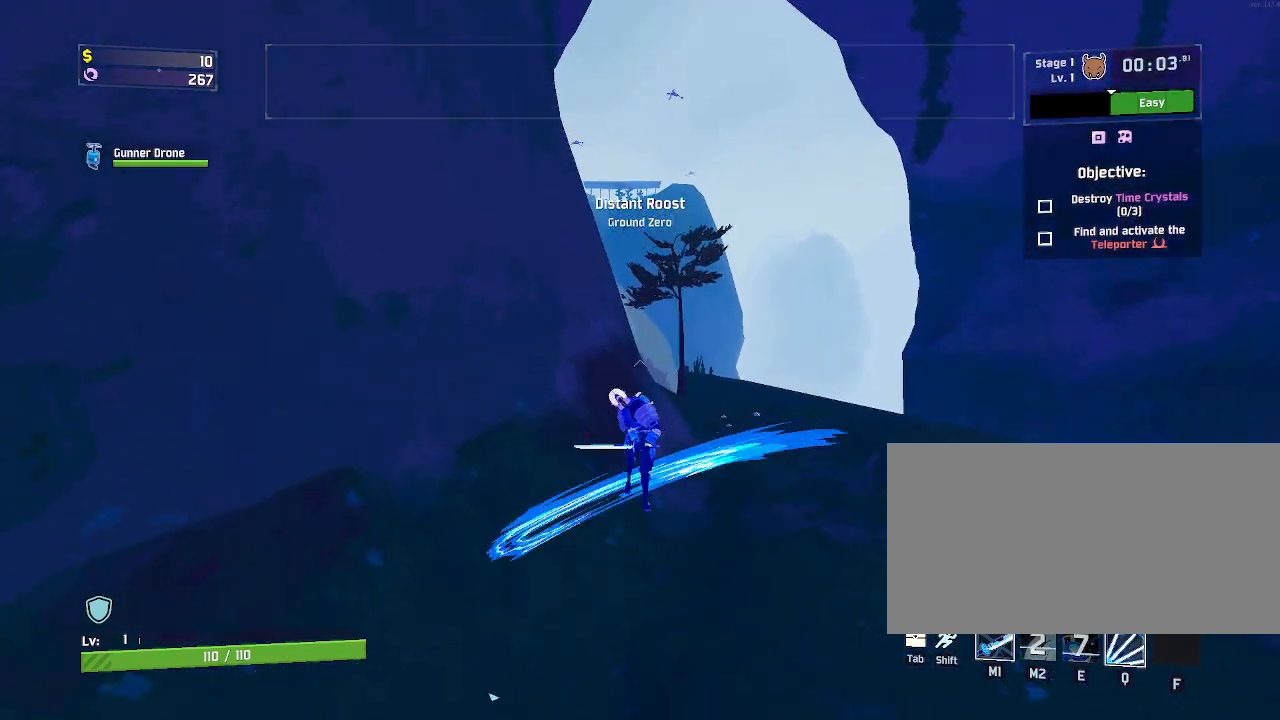
{"keys": ["q", "w"], "mouse": [], "events": [[100, "q", "down"]]}
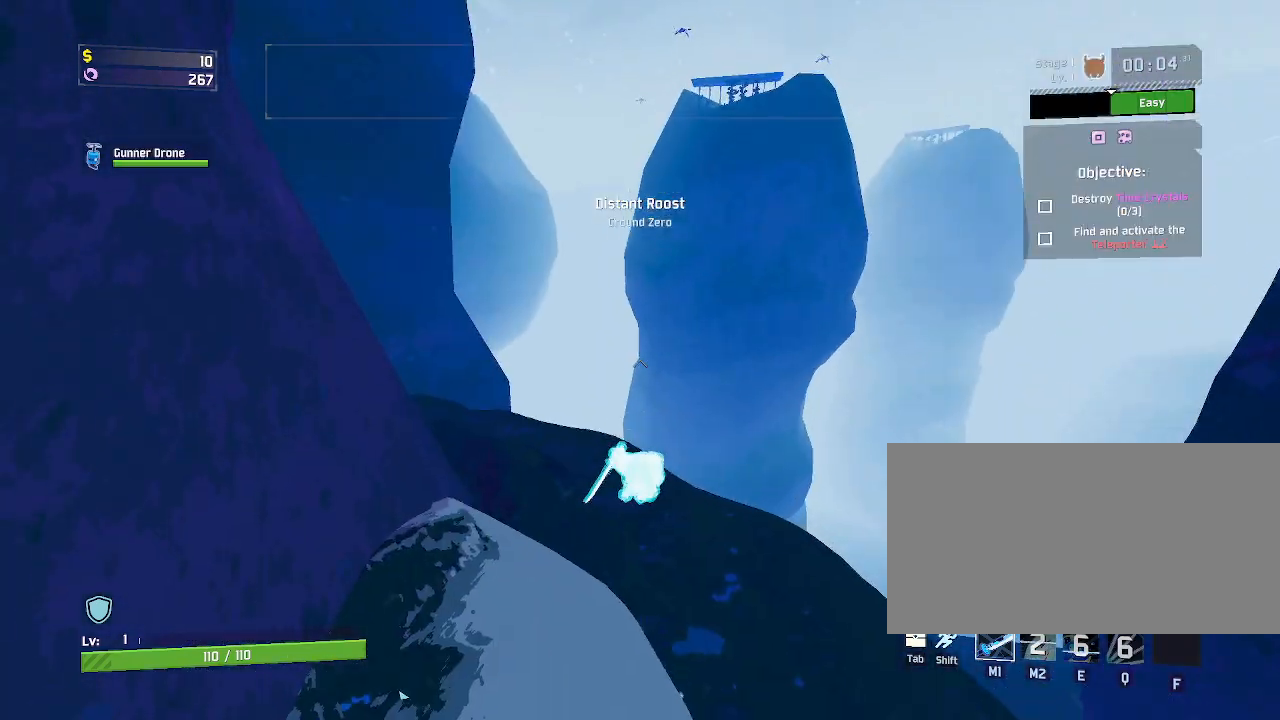
{"keys": ["d", "w"], "mouse": [], "events": [[33, "q", "up"], [100, "mouse_left", "down"], [267, "mouse_left", "up"], [400, "d", "down"]]}
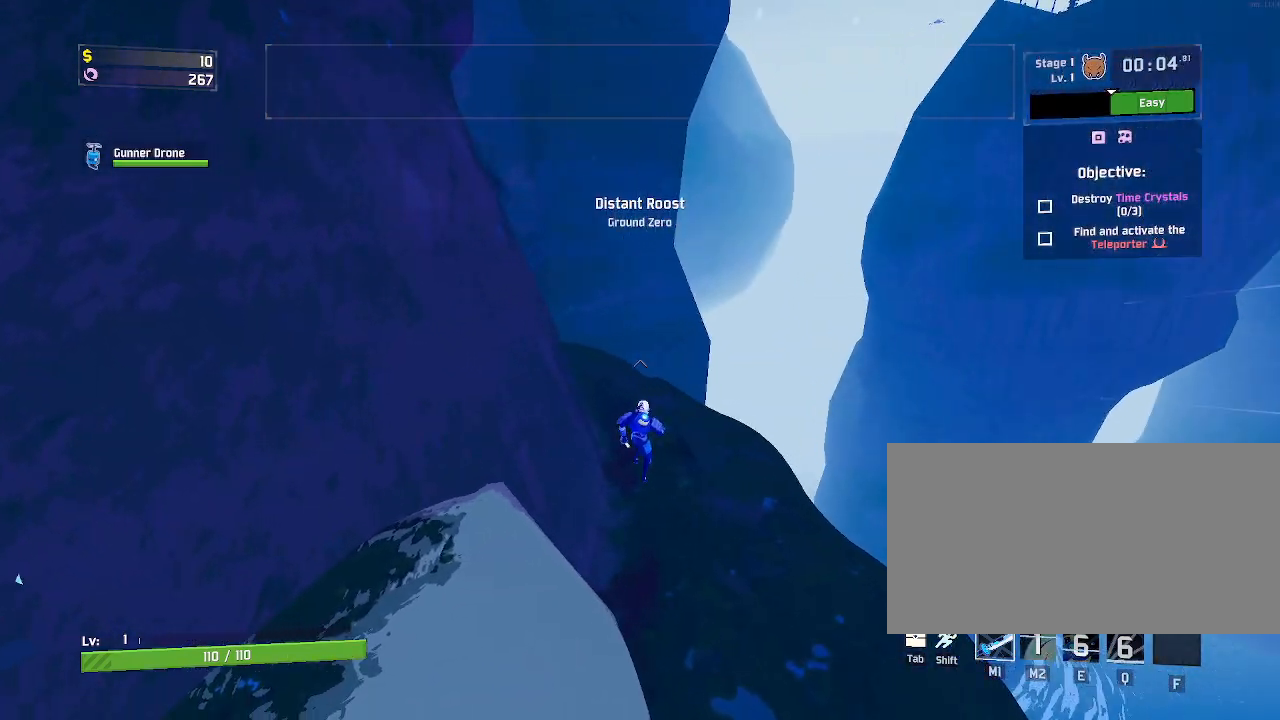
{"keys": ["w"], "mouse": [], "events": [[100, "d", "up"]]}
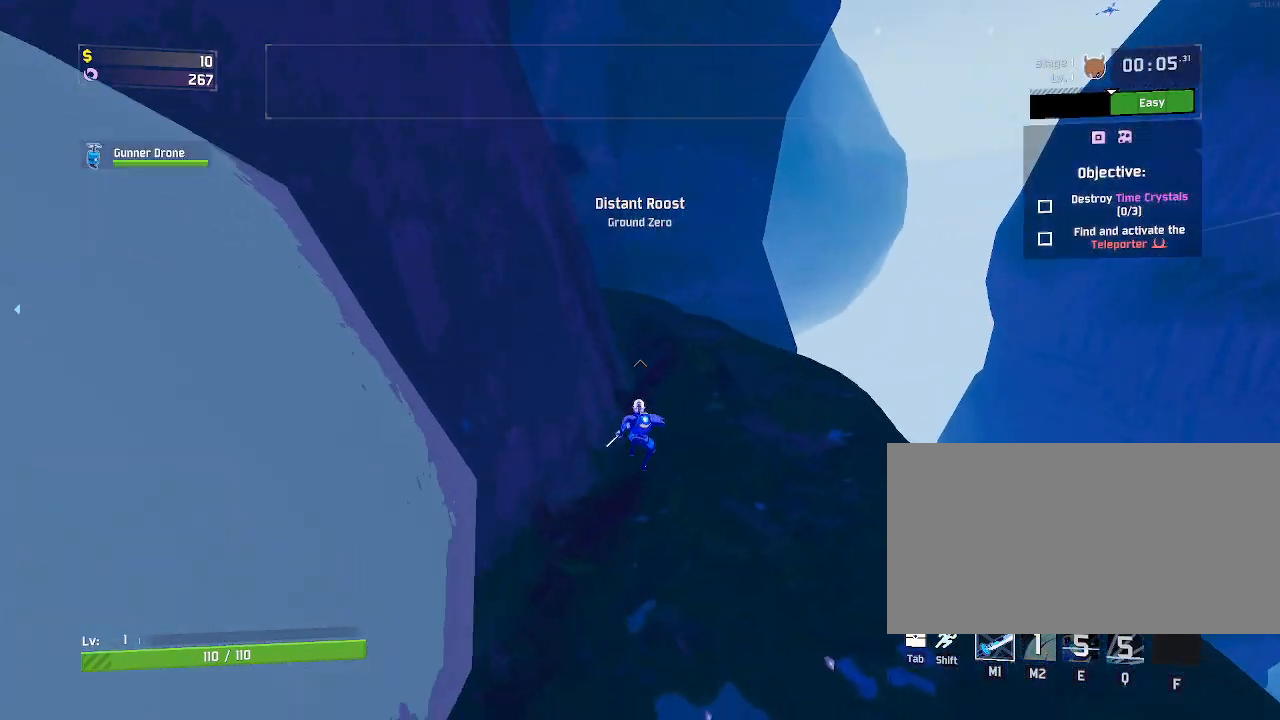
{"keys": ["w"], "mouse": ["right"], "events": [[100, "mouse_right", "down"]]}
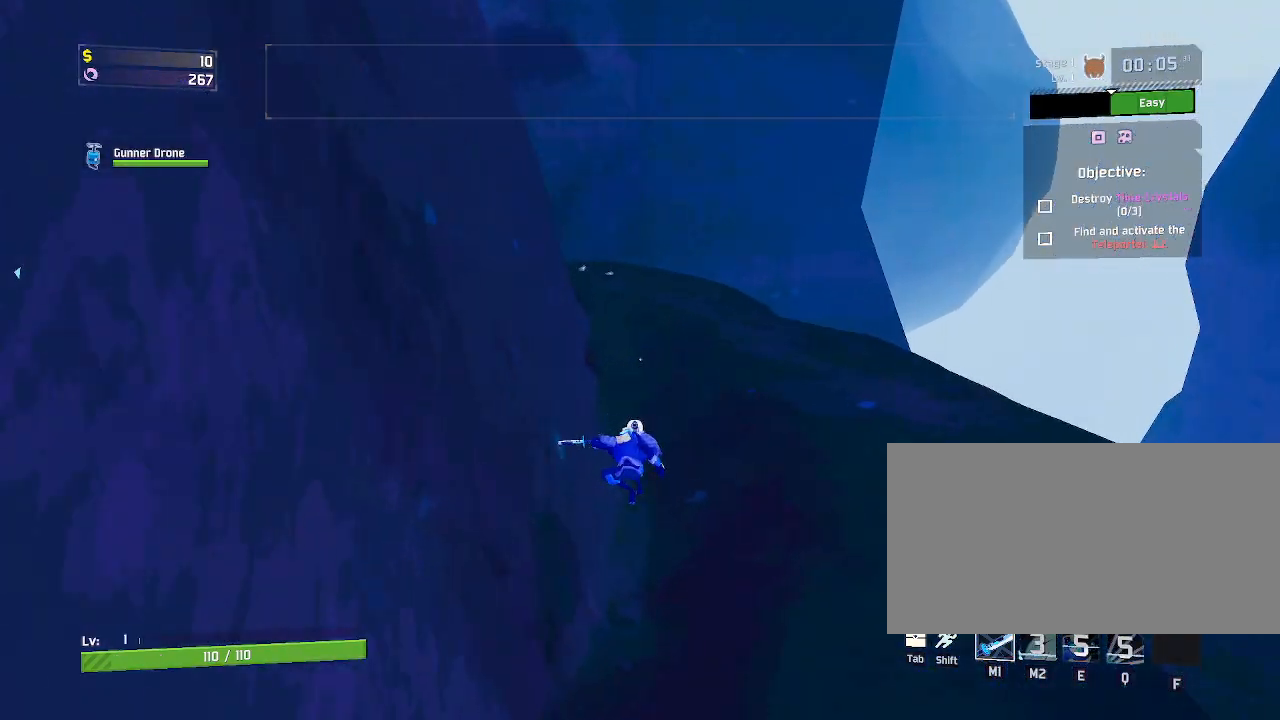
{"keys": ["w"], "mouse": [], "events": [[67, "mouse_right", "up"], [200, "shift", "down"], [267, "mouse_left", "down"], [350, "shift", "up"], [383, "mouse_left", "up"]]}
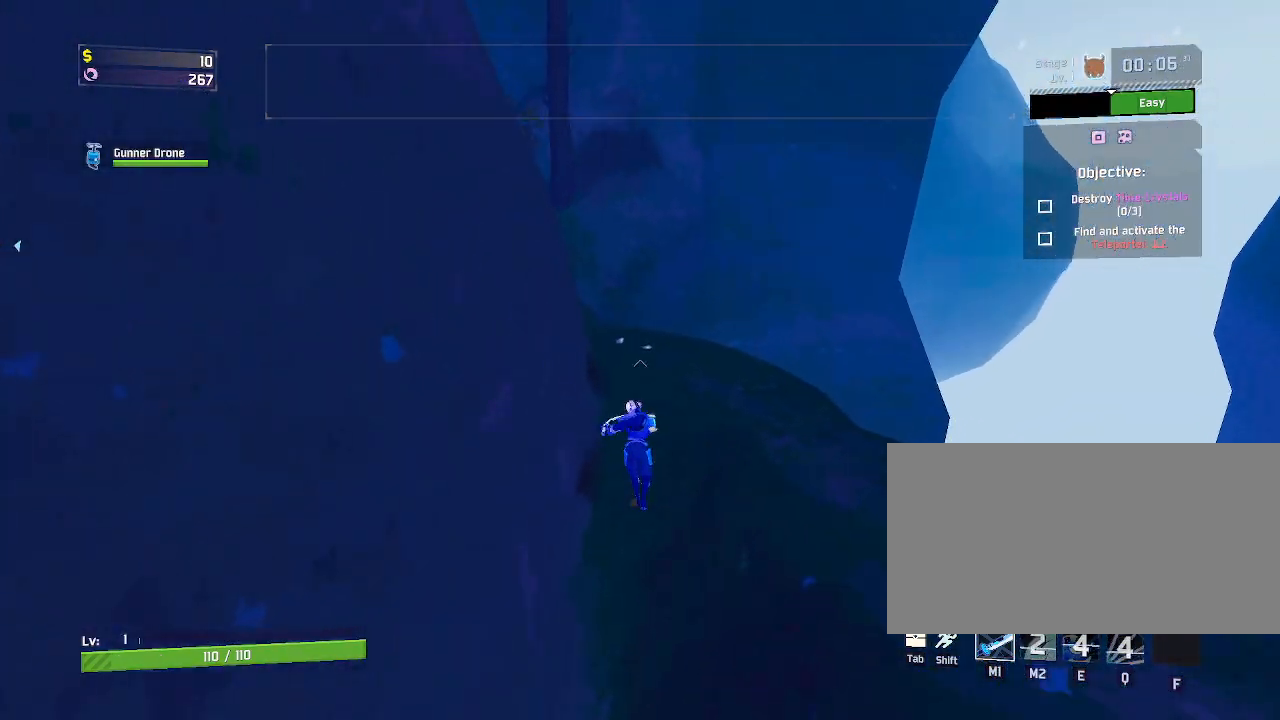
{"keys": ["w"], "mouse": [], "events": []}
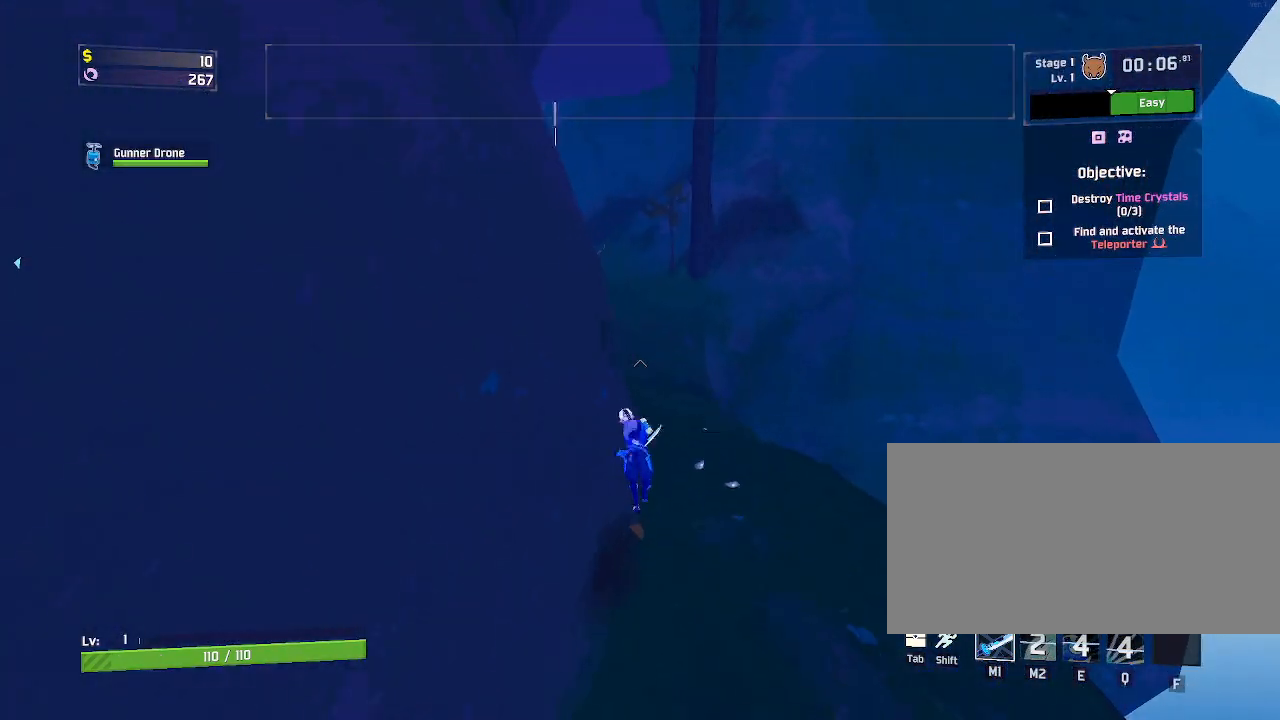
{"keys": ["w"], "mouse": [], "events": [[83, "d", "down"], [350, "d", "up"]]}
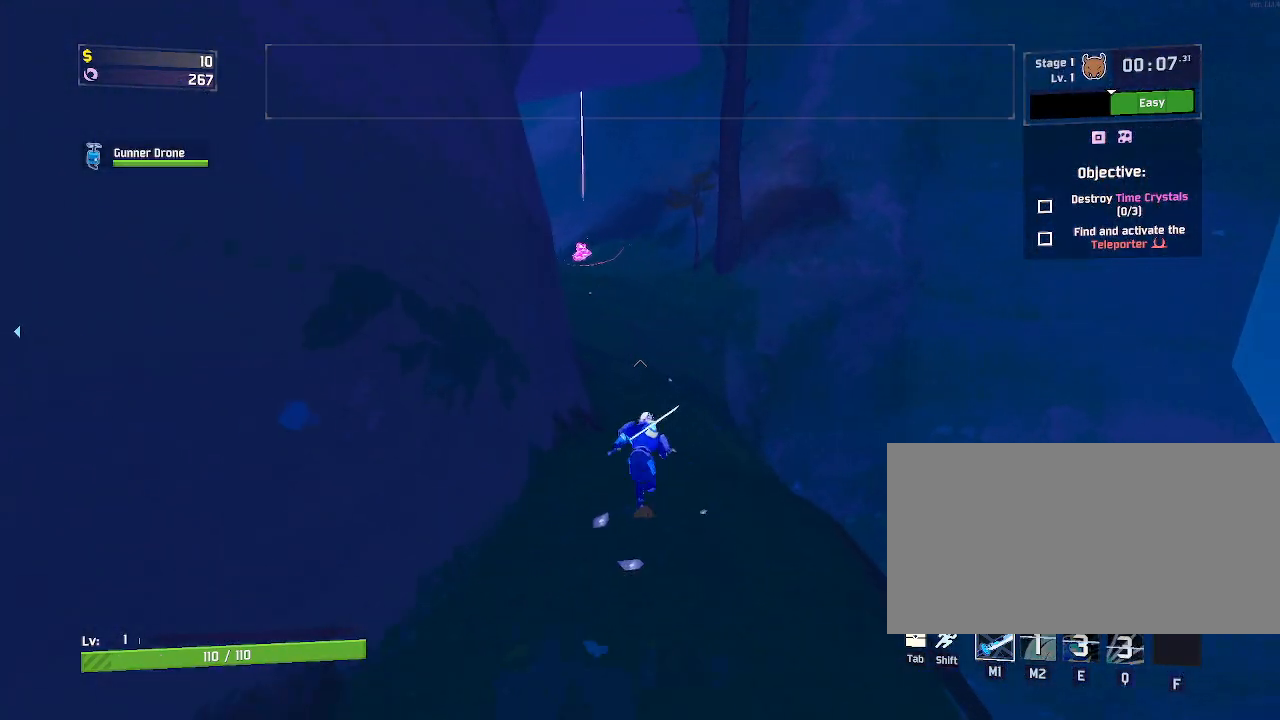
{"keys": ["w"], "mouse": ["right"], "events": [[267, "mouse_right", "down"]]}
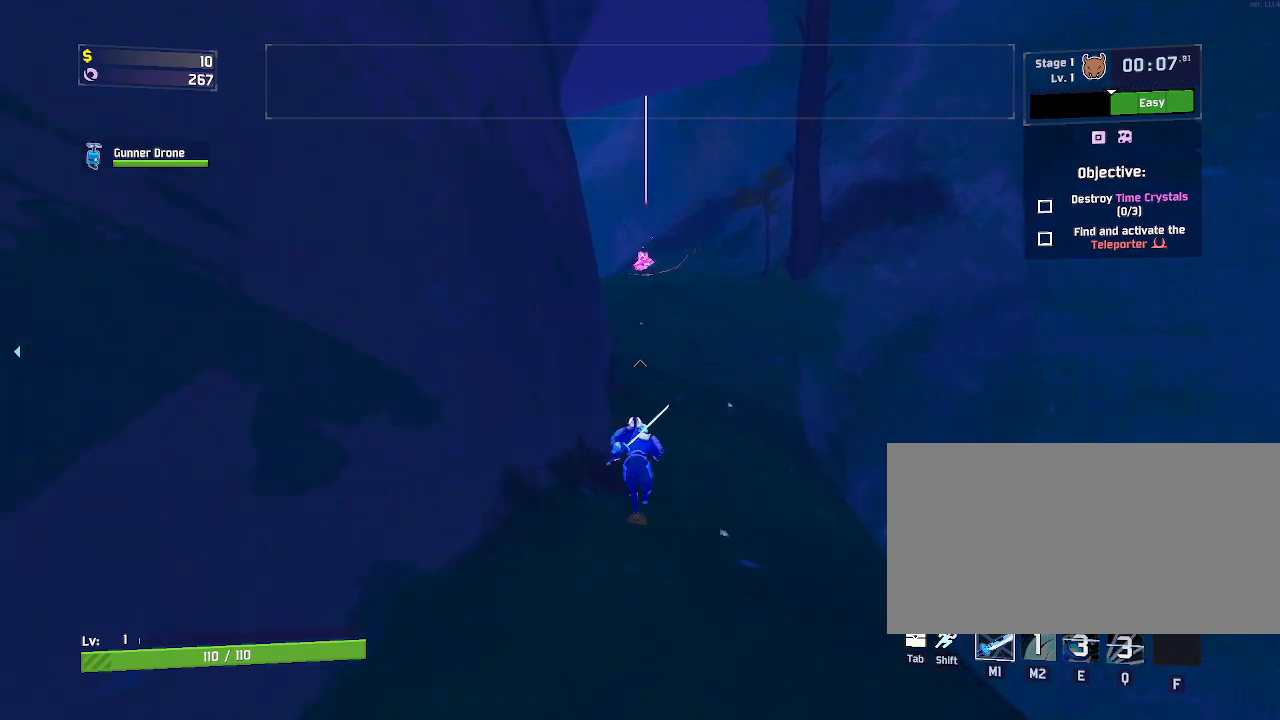
{"keys": ["w"], "mouse": ["right"], "events": []}
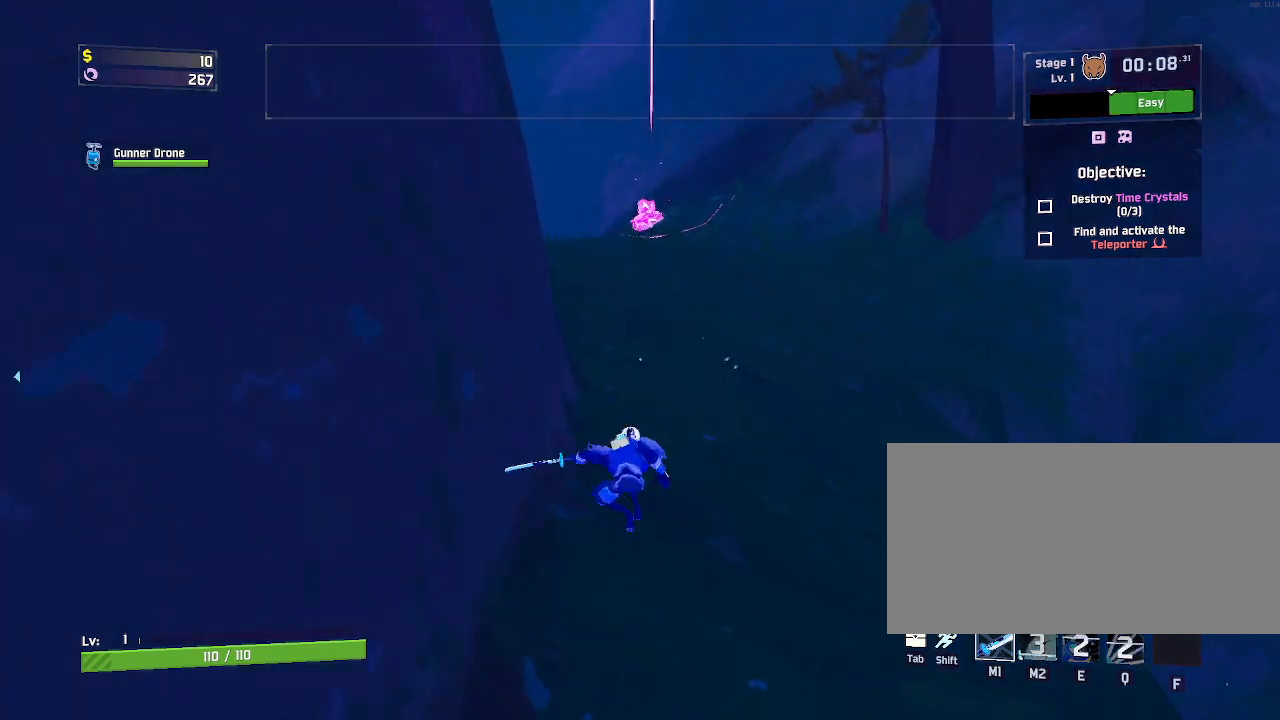
{"keys": ["w"], "mouse": [], "events": [[133, "mouse_right", "up"], [200, "shift", "down"], [367, "shift", "up"]]}
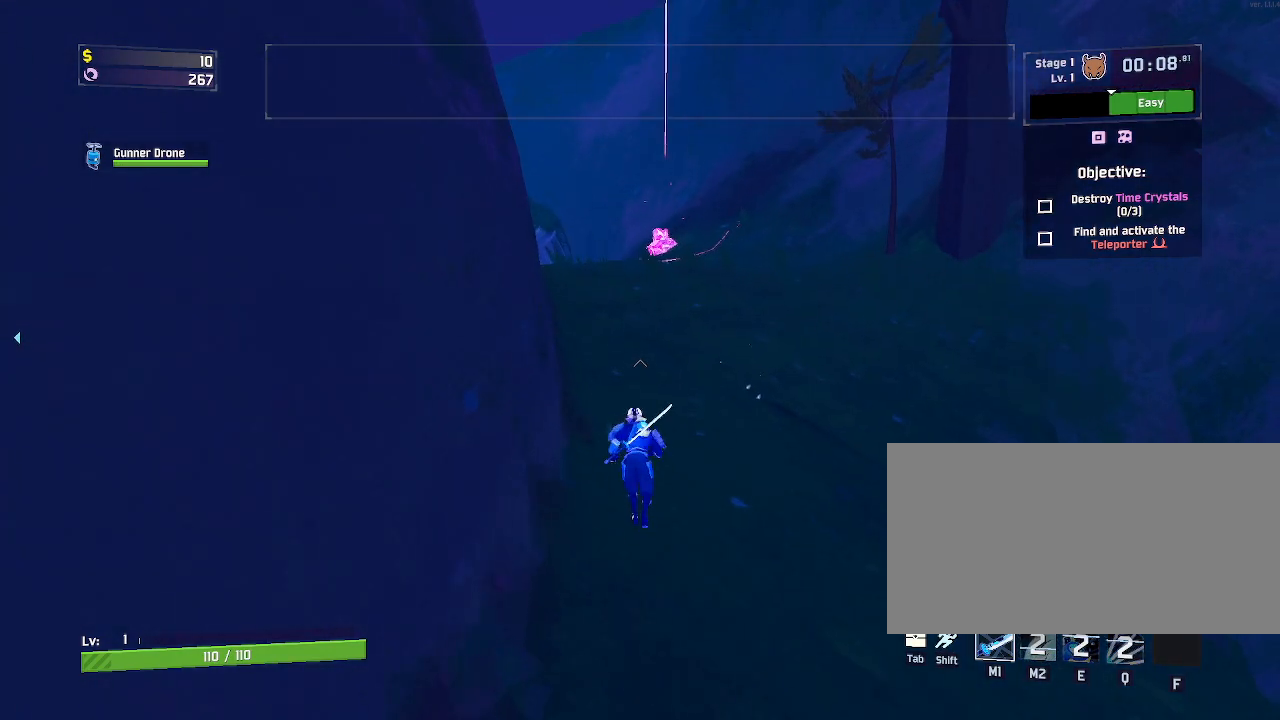
{"keys": ["w"], "mouse": [], "events": []}
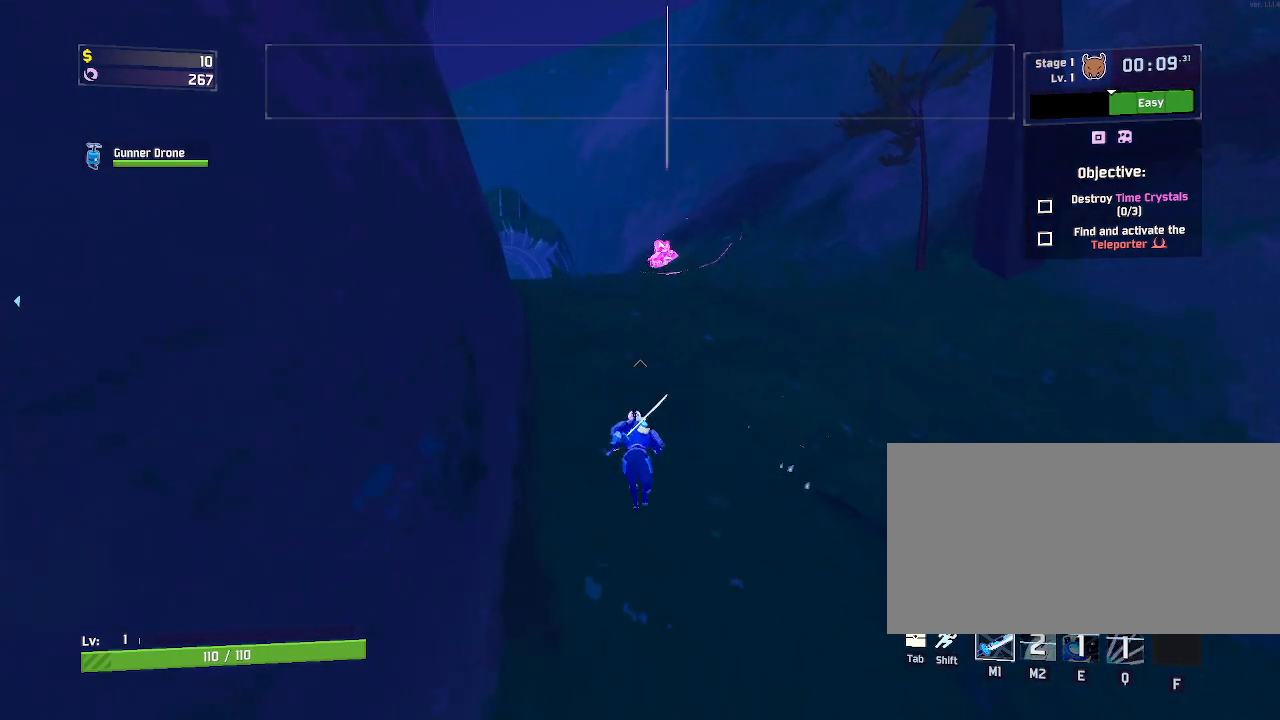
{"keys": ["w"], "mouse": ["left"], "events": [[217, "mouse_left", "down"]]}
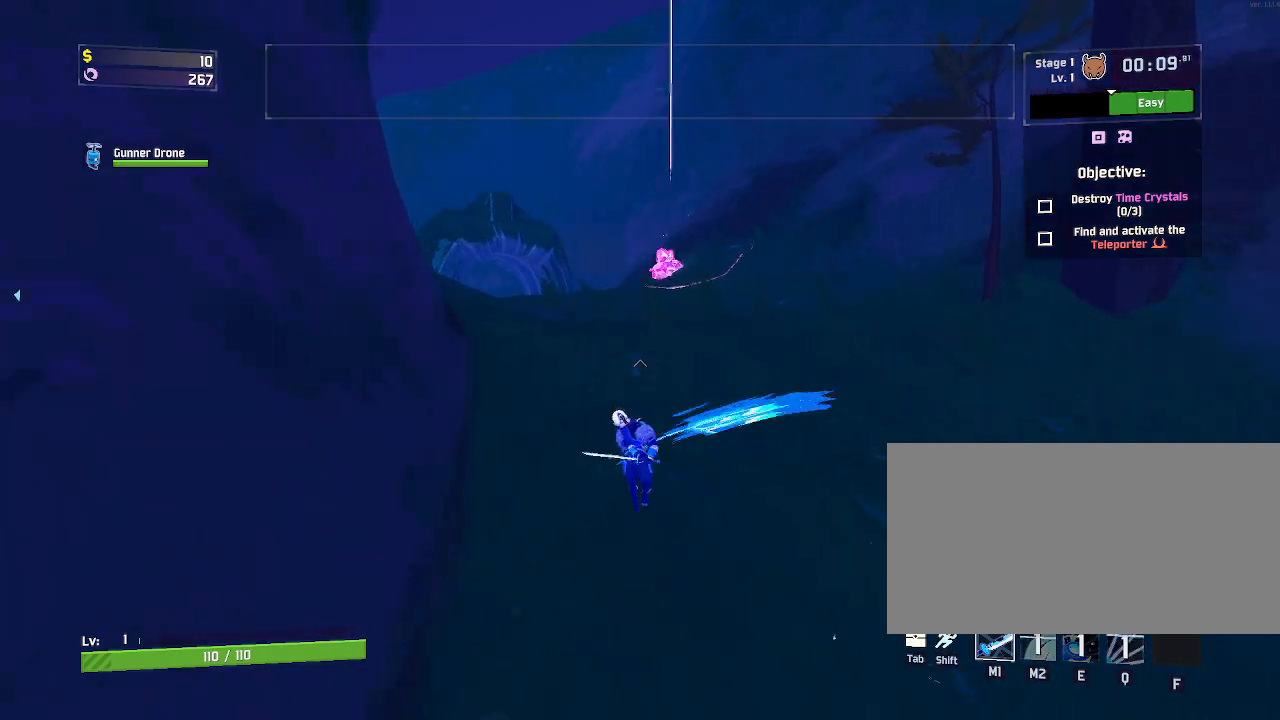
{"keys": ["w"], "mouse": ["left"], "events": [[317, "space", "down"], [450, "space", "up"]]}
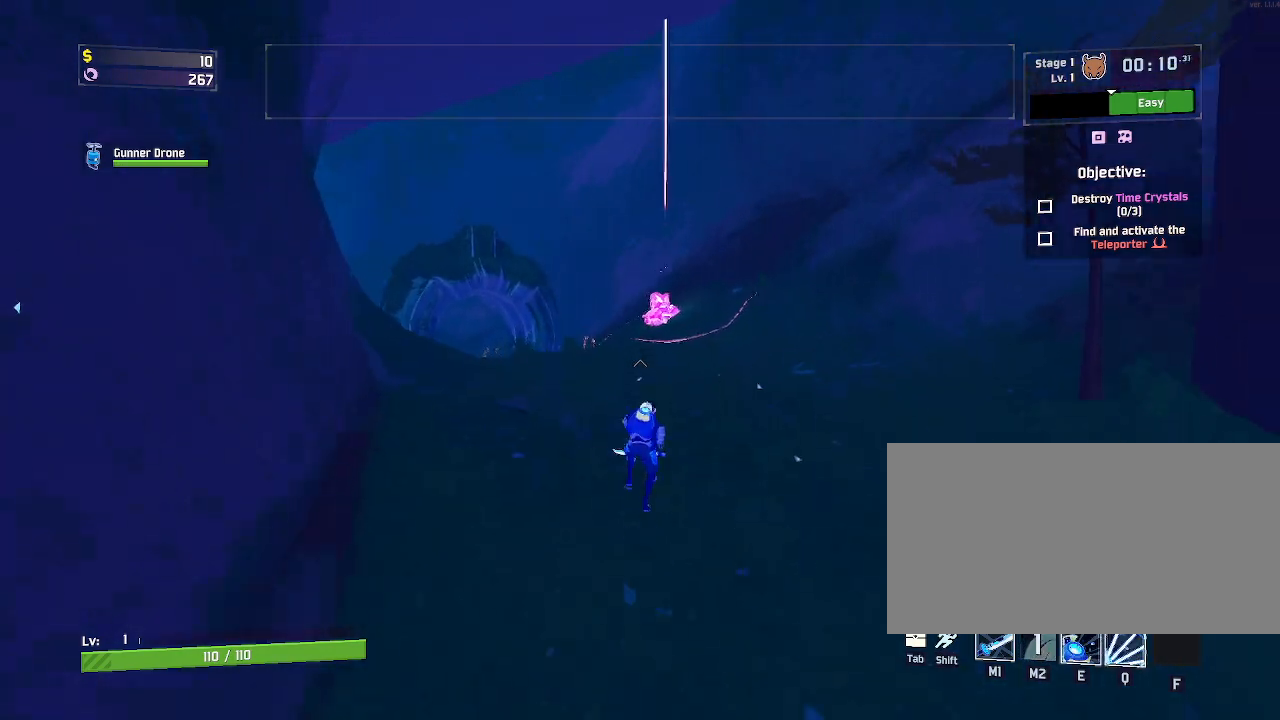
{"keys": ["w"], "mouse": ["left"], "events": [[167, "q", "down"], [350, "q", "up"]]}
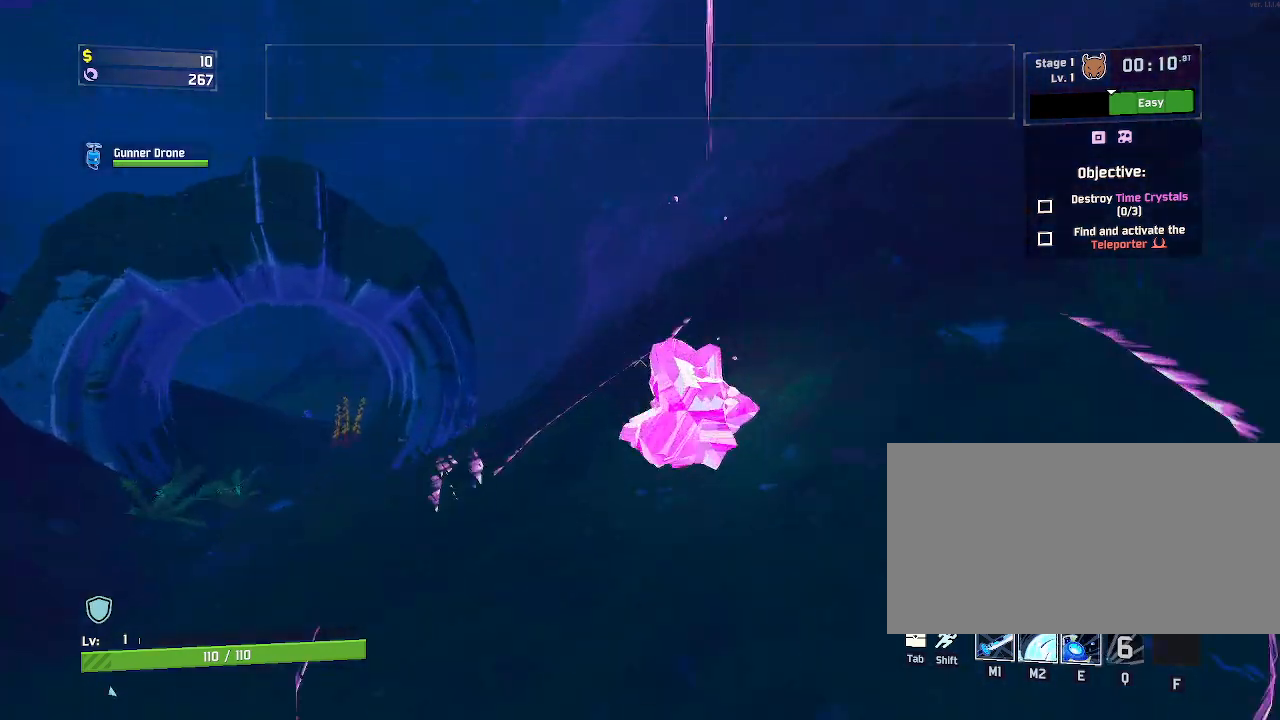
{"keys": ["w"], "mouse": ["left"], "events": []}
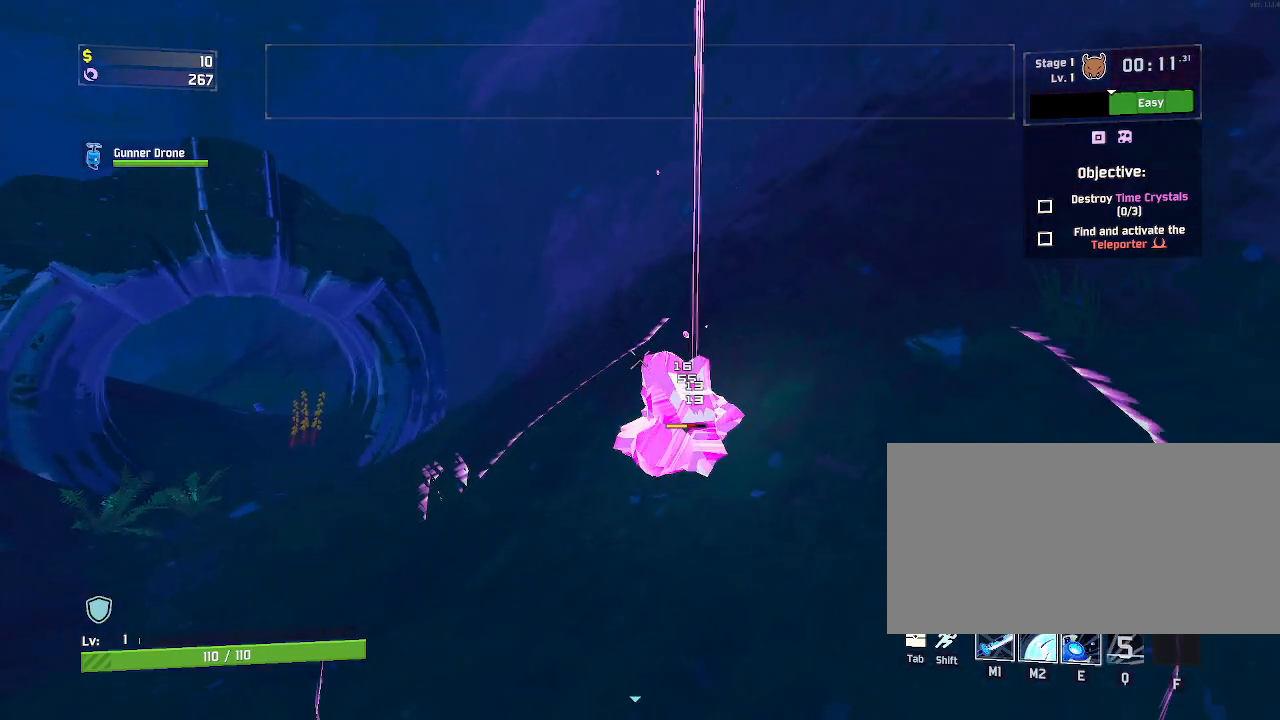
{"keys": ["d", "w"], "mouse": ["left"], "events": [[200, "d", "down"]]}
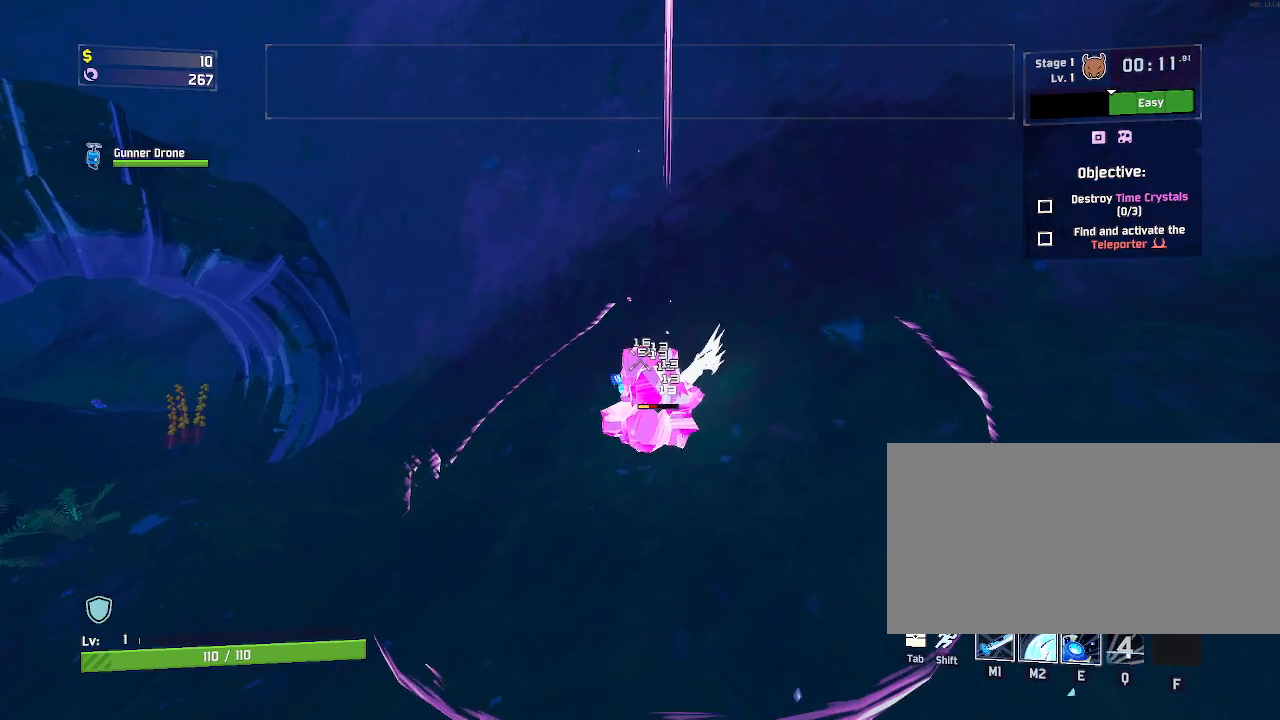
{"keys": ["a", "w"], "mouse": [], "events": [[33, "mouse_left", "up"], [367, "mouse_left", "down"], [467, "a", "down"], [467, "mouse_left", "up"], [483, "d", "up"]]}